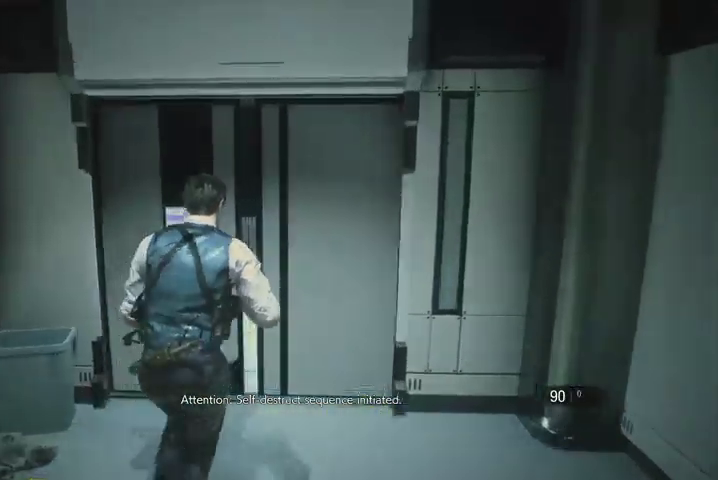
Gameplay with a controller (PlayStation layout); each line is a JSON object with the inputs held at the frame after it (dt_ms = milliseconds from this image to that frame). "events" lists button and stick changes between this image and that frame as [ms after this image, input, new state], when the widget could be followed in between.
{"dt_ms": 500, "buttons": [], "left_stick": "up", "right_stick": "left", "events": []}
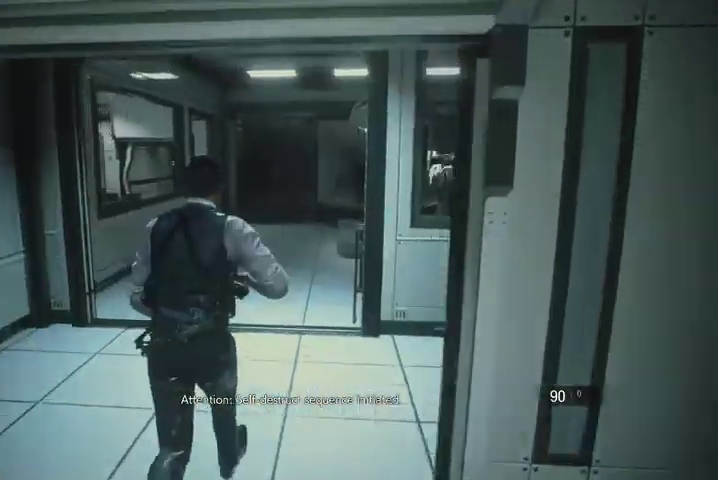
{"dt_ms": 500, "buttons": [], "left_stick": "up", "right_stick": "left", "events": []}
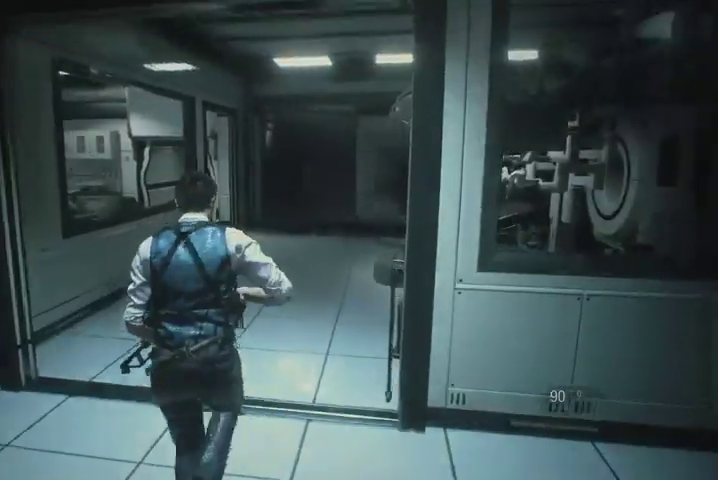
{"dt_ms": 1000, "buttons": [], "left_stick": "up", "right_stick": "center"}
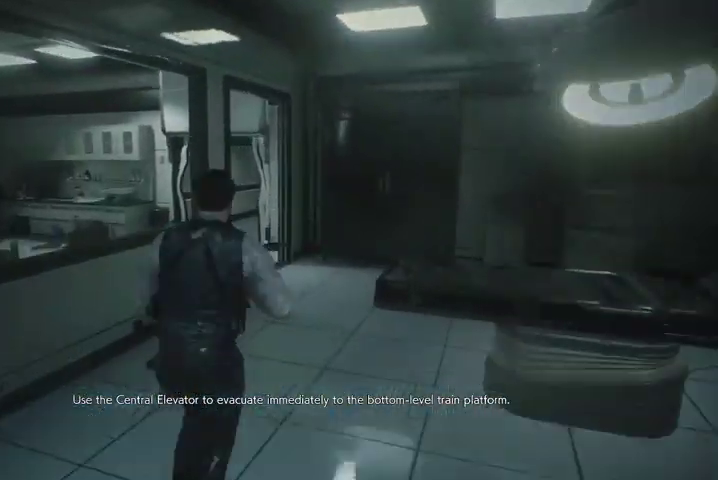
{"dt_ms": 500, "buttons": [], "left_stick": "up", "right_stick": "left", "events": [[133, "right_stick", "left"], [300, "right_stick", "center"], [500, "right_stick", "left"]]}
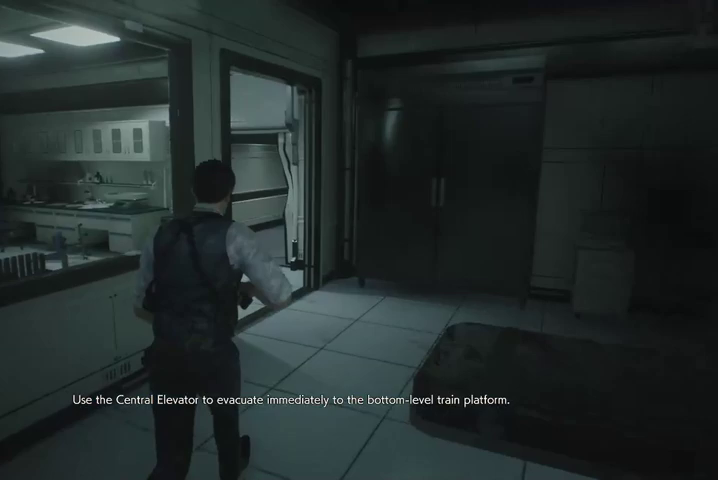
{"dt_ms": 500, "buttons": [], "left_stick": "up", "right_stick": "center", "events": [[167, "right_stick", "center"]]}
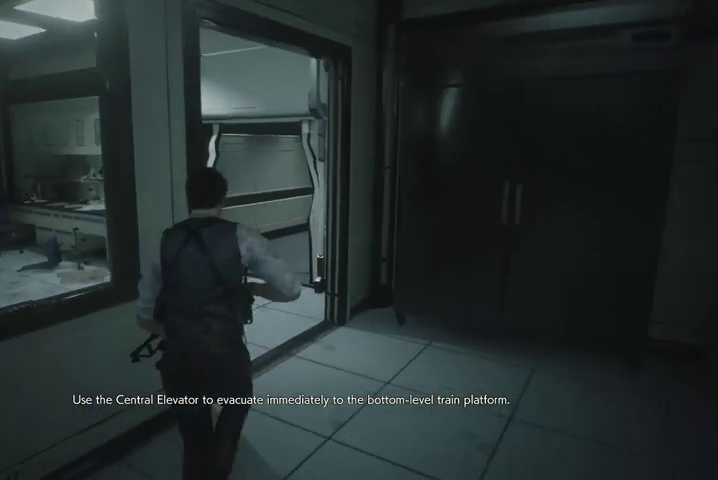
{"dt_ms": 500, "buttons": [], "left_stick": "up", "right_stick": "center", "events": []}
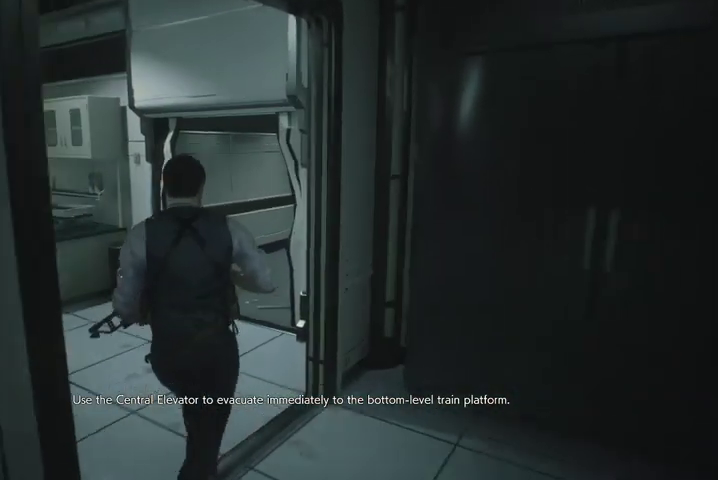
{"dt_ms": 500, "buttons": [], "left_stick": "up", "right_stick": "right", "events": [[167, "right_stick", "right"]]}
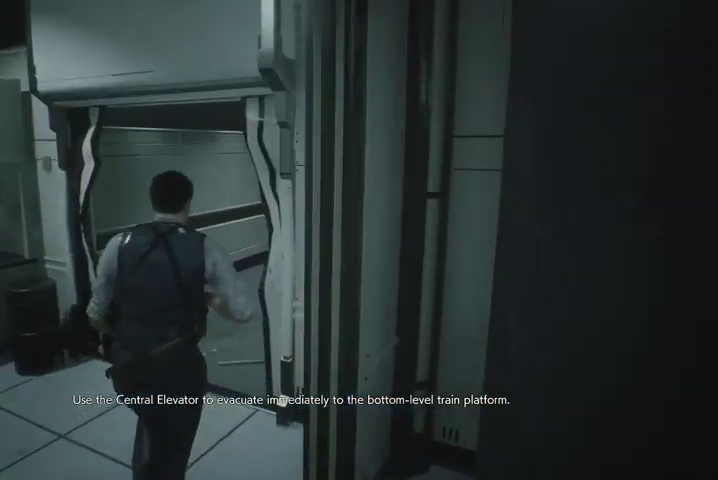
{"dt_ms": 500, "buttons": [], "left_stick": "up", "right_stick": "center", "events": [[433, "right_stick", "center"]]}
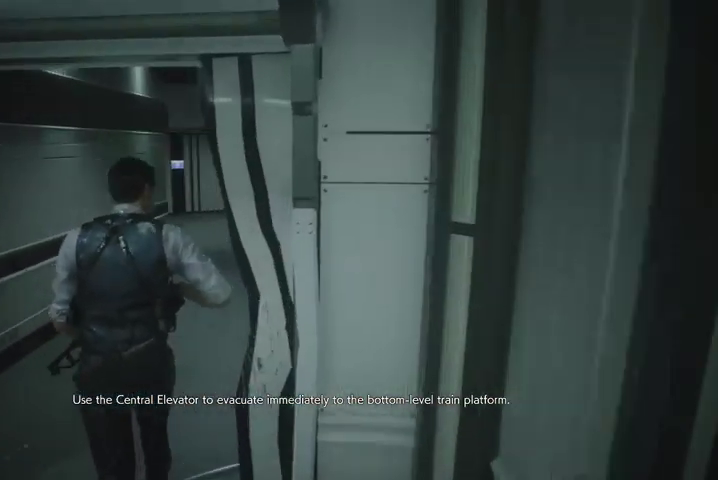
{"dt_ms": 500, "buttons": [], "left_stick": "up", "right_stick": "left", "events": [[433, "right_stick", "left"]]}
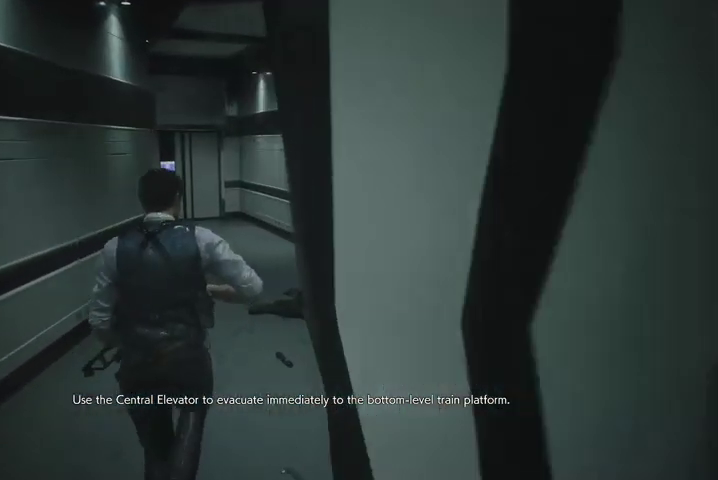
{"dt_ms": 500, "buttons": [], "left_stick": "up", "right_stick": "center", "events": [[367, "right_stick", "center"]]}
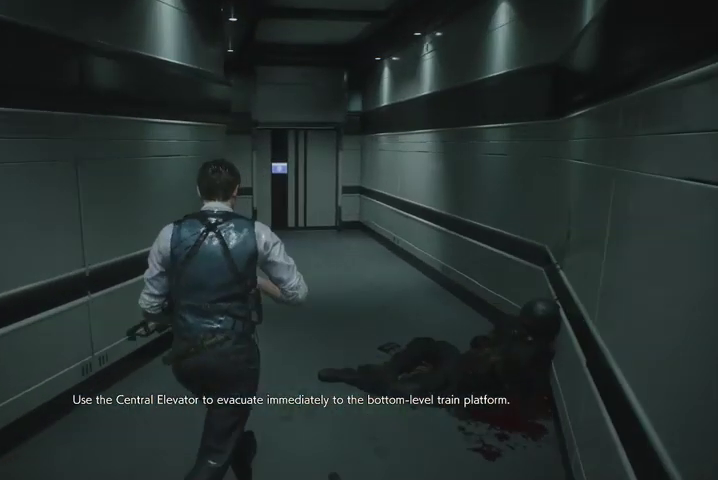
{"dt_ms": 500, "buttons": [], "left_stick": "up", "right_stick": "left", "events": [[300, "right_stick", "left"]]}
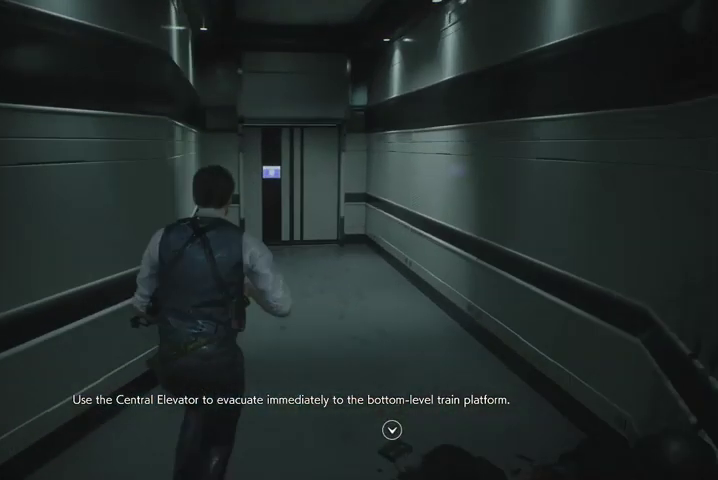
{"dt_ms": 500, "buttons": [], "left_stick": "up", "right_stick": "center", "events": [[267, "right_stick", "center"]]}
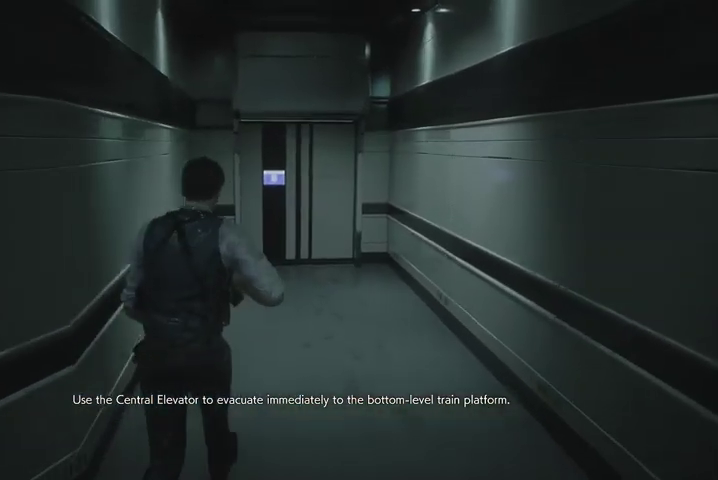
{"dt_ms": 500, "buttons": [], "left_stick": "up", "right_stick": "left", "events": [[400, "right_stick", "left"]]}
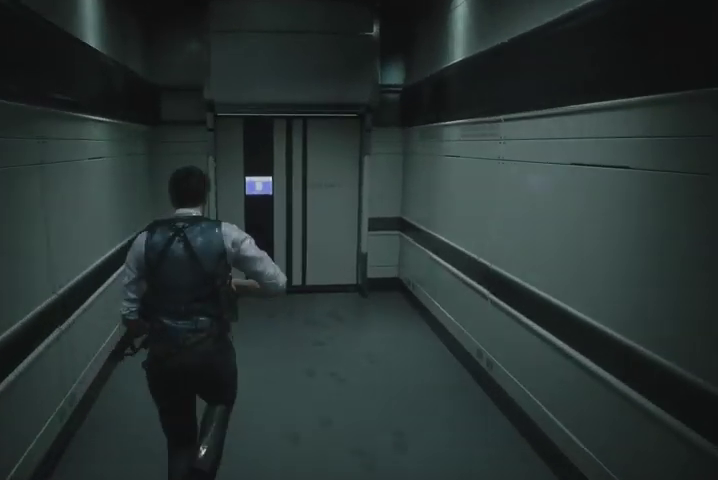
{"dt_ms": 500, "buttons": [], "left_stick": "up", "right_stick": "left", "events": []}
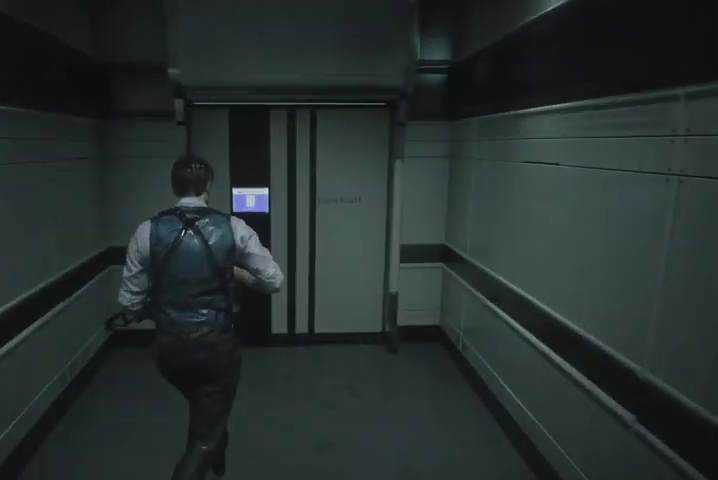
{"dt_ms": 500, "buttons": [], "left_stick": "up", "right_stick": "center", "events": [[333, "right_stick", "center"]]}
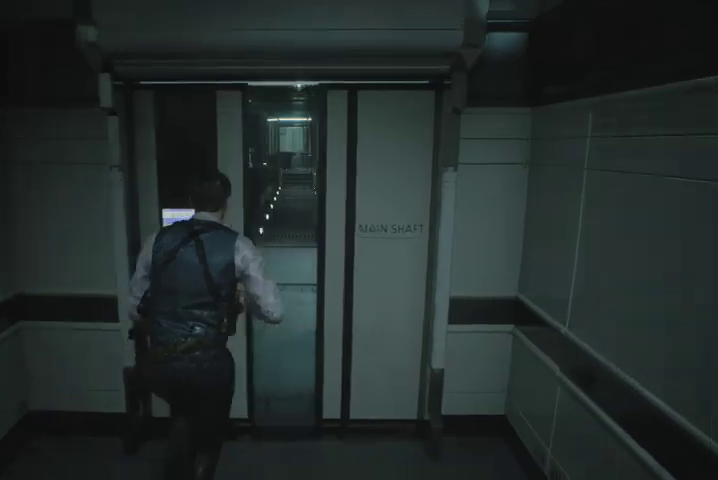
{"dt_ms": 500, "buttons": [], "left_stick": "up", "right_stick": "center", "events": []}
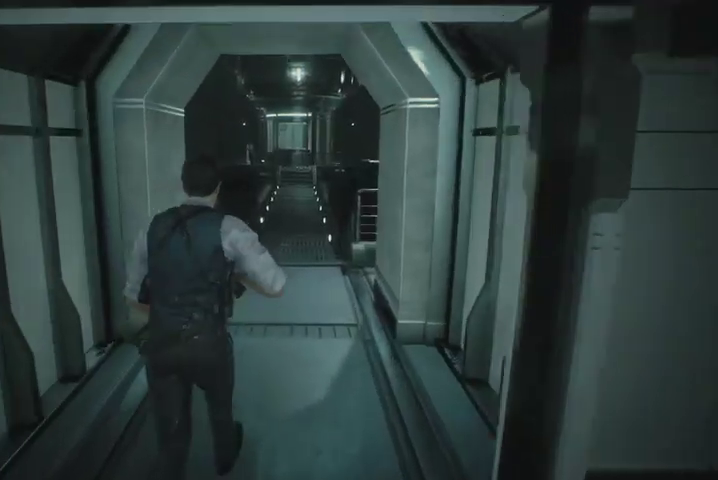
{"dt_ms": 500, "buttons": [], "left_stick": "up", "right_stick": "center", "events": []}
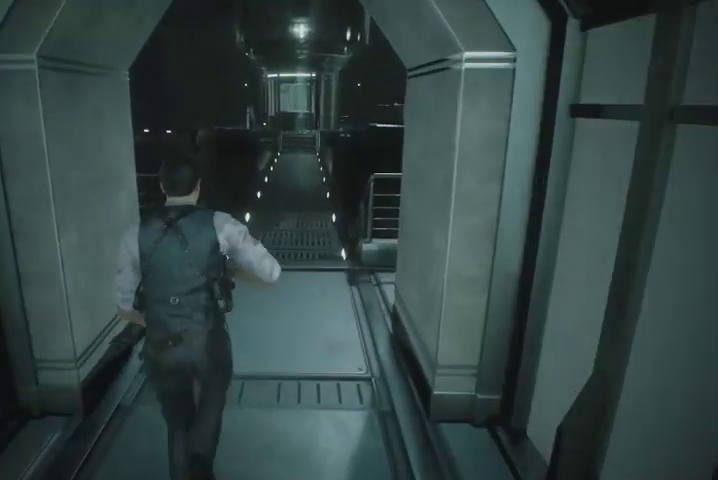
{"dt_ms": 500, "buttons": [], "left_stick": "up", "right_stick": "center", "events": []}
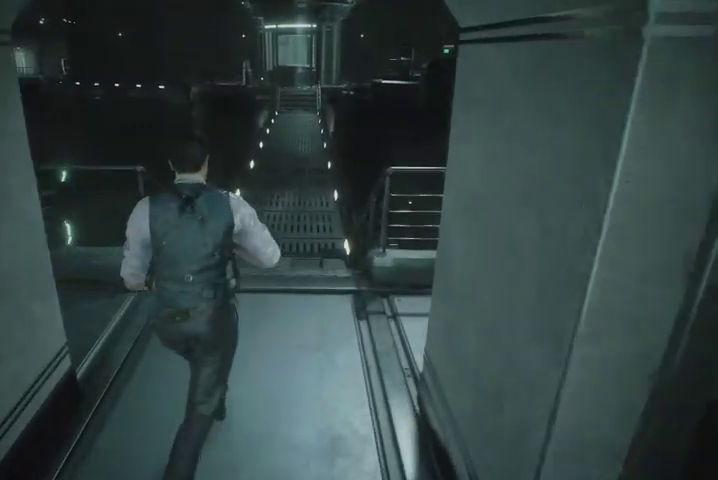
{"dt_ms": 500, "buttons": [], "left_stick": "up", "right_stick": "center", "events": []}
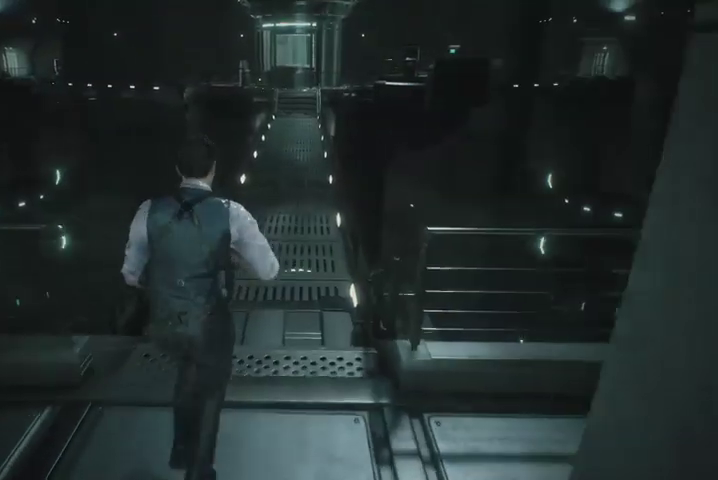
{"dt_ms": 500, "buttons": [], "left_stick": "up", "right_stick": "center", "events": [[67, "L2", "down"], [133, "L2", "up"]]}
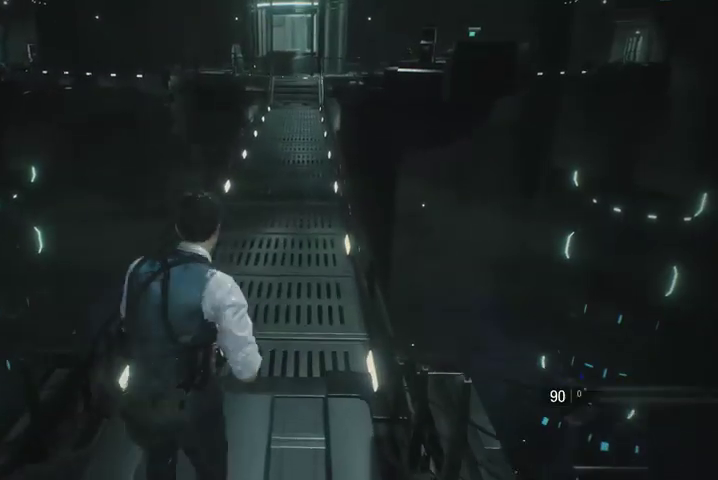
{"dt_ms": 500, "buttons": [], "left_stick": "up", "right_stick": "center", "events": [[33, "right_stick", "up"], [200, "right_stick", "center"]]}
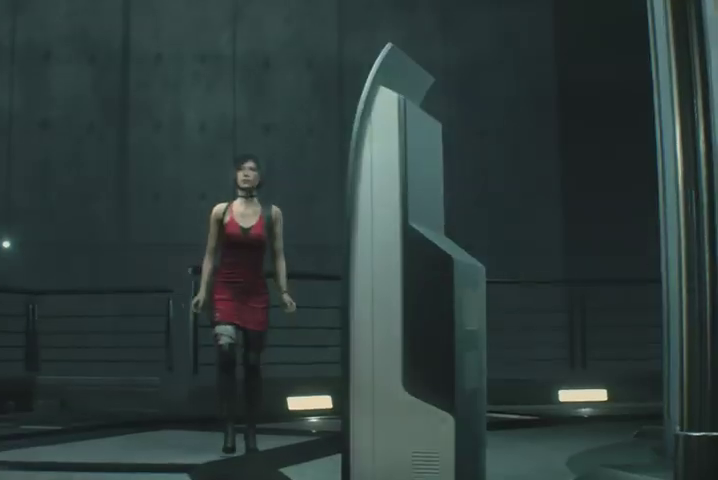
{"dt_ms": 1000, "buttons": [], "left_stick": "up", "right_stick": "center"}
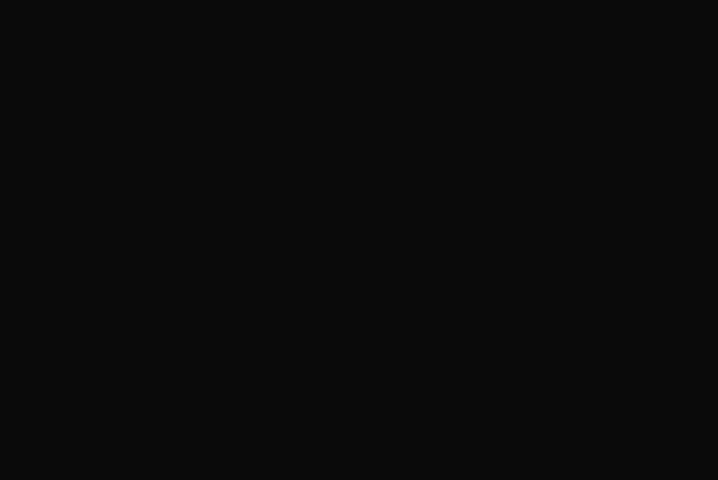
{"dt_ms": 500, "buttons": ["R1"], "left_stick": "up", "right_stick": "center", "events": [[67, "R1", "down"], [133, "R1", "up"], [233, "R1", "down"], [267, "R1", "up"], [333, "R1", "down"], [400, "R1", "up"], [500, "R1", "down"]]}
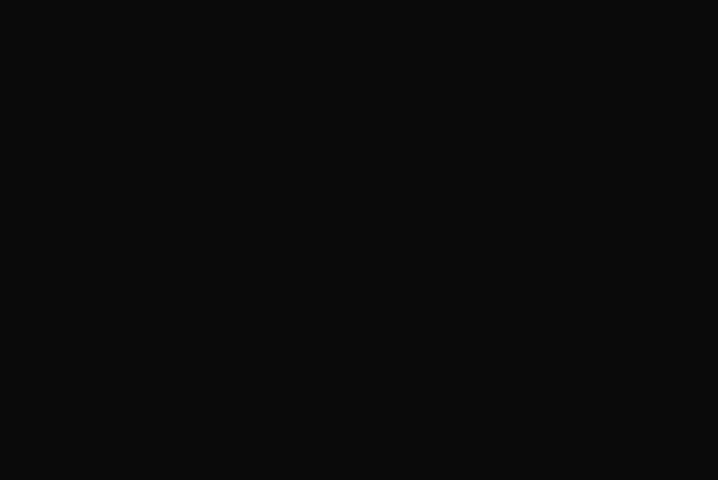
{"dt_ms": 500, "buttons": [], "left_stick": "up", "right_stick": "center", "events": [[33, "R1", "up"], [100, "R1", "down"], [167, "R1", "up"], [267, "R1", "down"], [300, "R1", "up"], [400, "R1", "down"], [433, "R1", "up"]]}
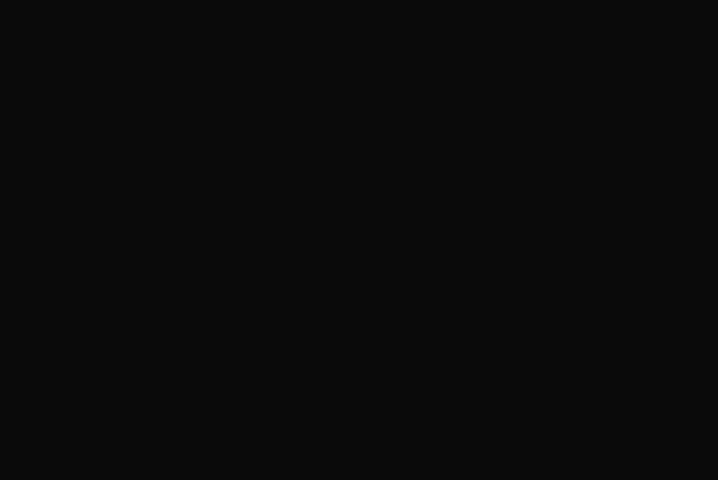
{"dt_ms": 500, "buttons": ["R1"], "left_stick": "up", "right_stick": "center", "events": [[33, "R1", "down"], [100, "R1", "up"], [167, "R1", "down"], [233, "R1", "up"], [300, "R1", "down"], [367, "R1", "up"], [467, "R1", "down"]]}
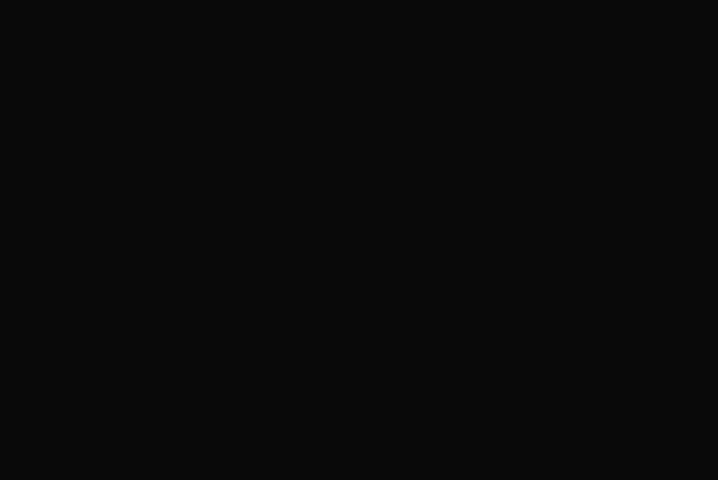
{"dt_ms": 500, "buttons": [], "left_stick": "up", "right_stick": "center", "events": [[33, "R1", "up"], [100, "R1", "down"], [200, "R1", "up"], [267, "R1", "down"], [333, "R1", "up"], [433, "R1", "down"], [467, "R1", "up"]]}
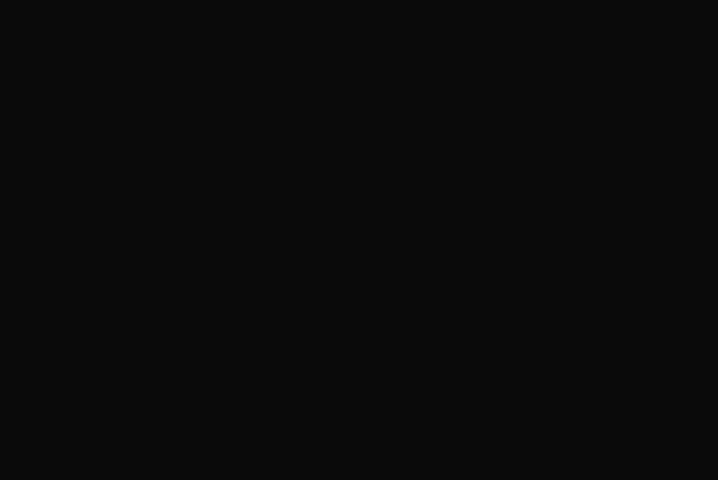
{"dt_ms": 500, "buttons": ["R1"], "left_stick": "up", "right_stick": "center", "events": [[33, "R1", "down"], [100, "R1", "up"], [167, "R1", "down"], [233, "R1", "up"], [333, "R1", "down"], [400, "R1", "up"], [467, "R1", "down"]]}
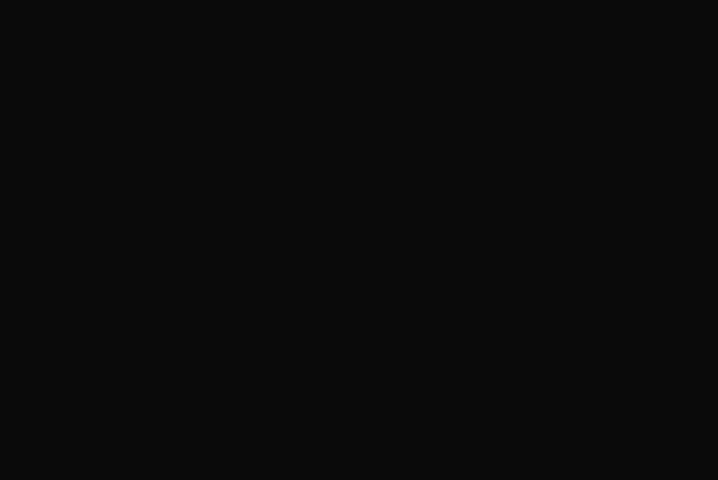
{"dt_ms": 500, "buttons": [], "left_stick": "up", "right_stick": "center", "events": [[33, "R1", "up"], [100, "R1", "down"], [167, "R1", "up"], [300, "R1", "down"], [367, "R1", "up"], [433, "R1", "down"], [500, "R1", "up"]]}
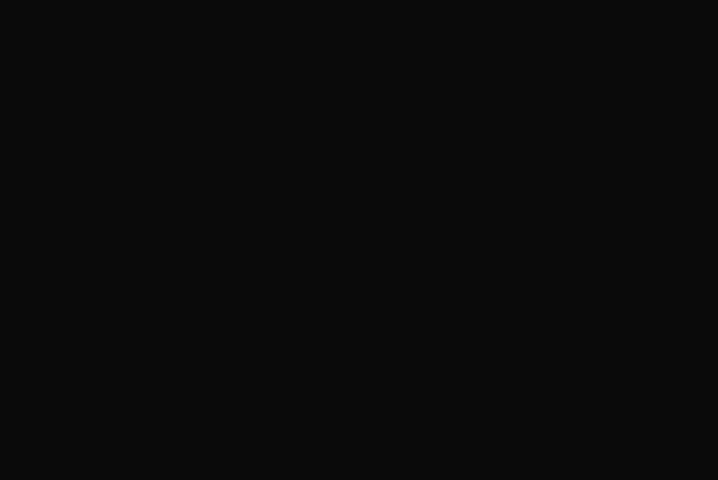
{"dt_ms": 500, "buttons": [], "left_stick": "up", "right_stick": "center", "events": [[100, "R1", "down"], [167, "R1", "up"], [233, "R1", "down"], [300, "R1", "up"], [400, "R1", "down"], [467, "R1", "up"]]}
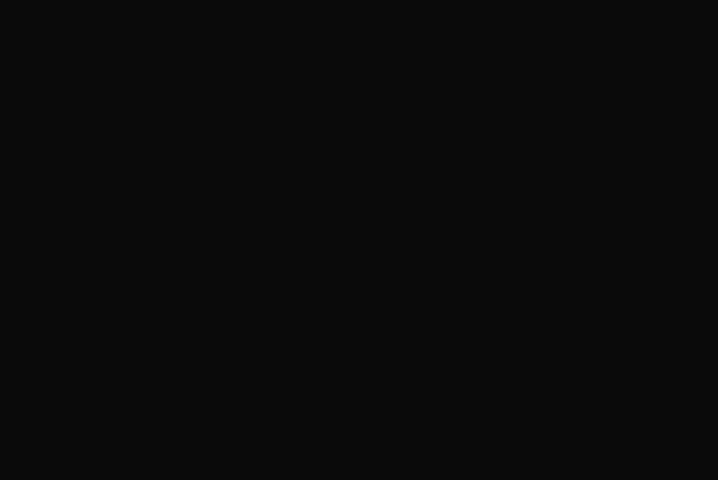
{"dt_ms": 500, "buttons": ["R1"], "left_stick": "up", "right_stick": "center", "events": [[67, "R1", "down"], [100, "R1", "up"], [200, "R1", "down"], [267, "R1", "up"], [367, "R1", "down"], [433, "R1", "up"], [500, "R1", "down"]]}